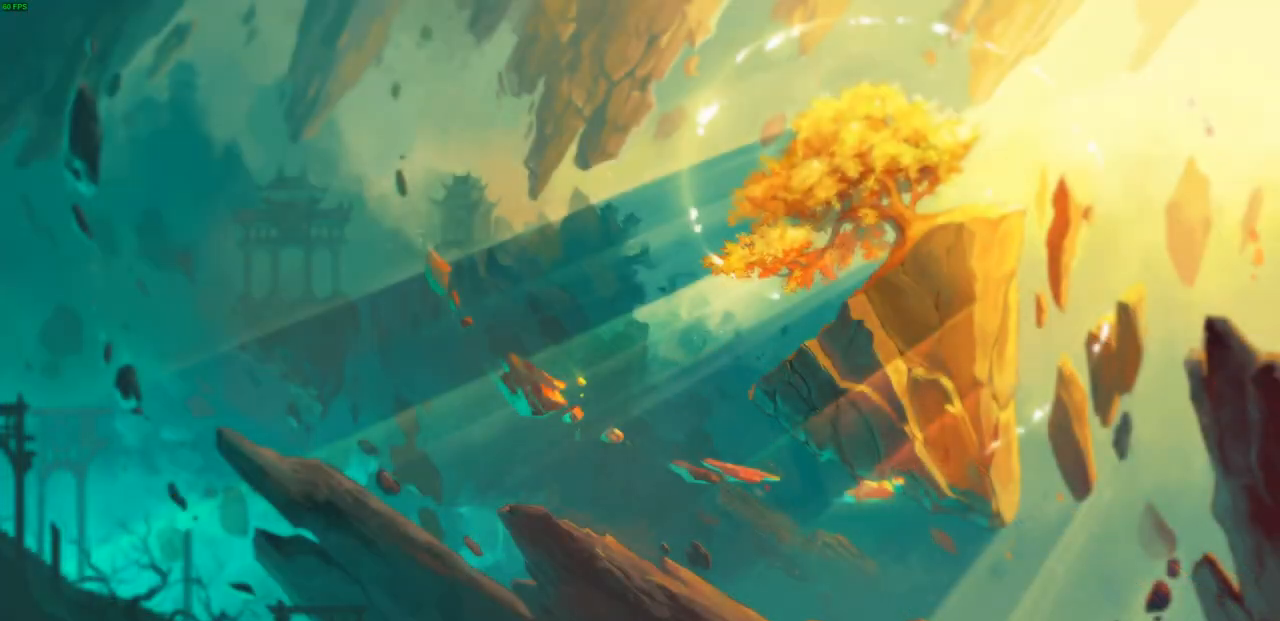
Gameplay with a controller (PlayStation layout); each line is a JSON object with the inputs held at the frame after it. "events" lists button and stick changes between this image and that frame as [ms after this image, input, new state], when the widget could be followed in between.
{"buttons": [], "left_stick": "center", "right_stick": "center", "events": []}
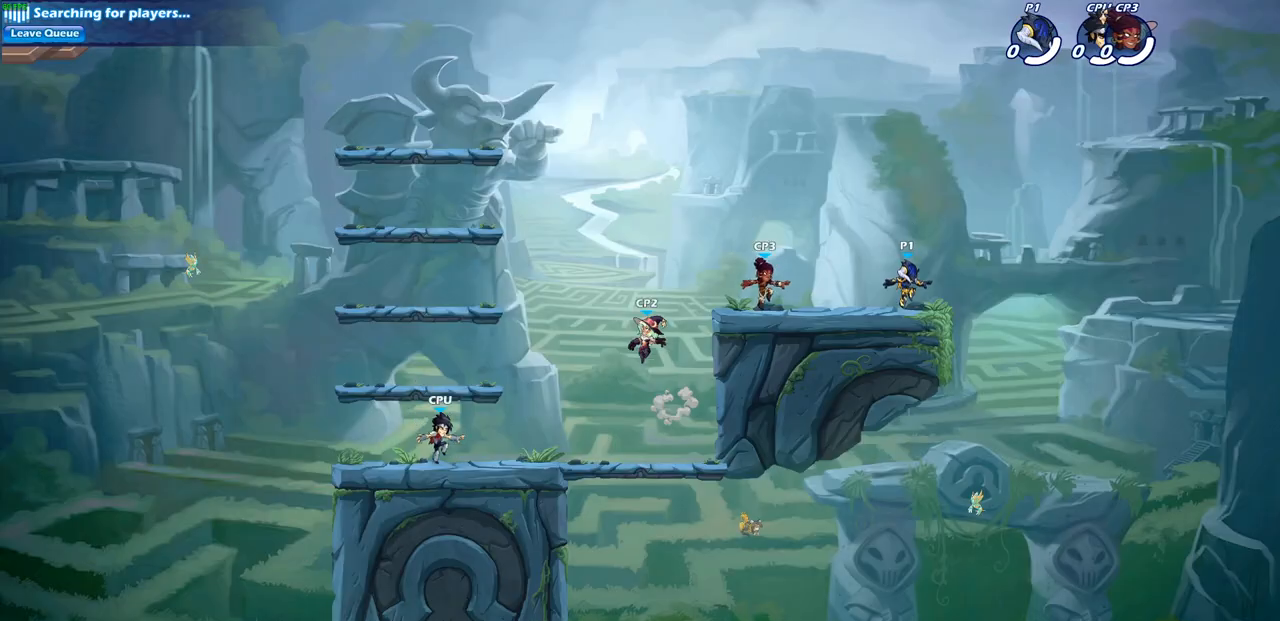
{"buttons": [], "left_stick": "up-left", "right_stick": "center", "events": [[150, "left_stick", "up-left"], [267, "R2", "down"], [300, "CROSS", "down"], [433, "CROSS", "up"], [467, "R2", "up"]]}
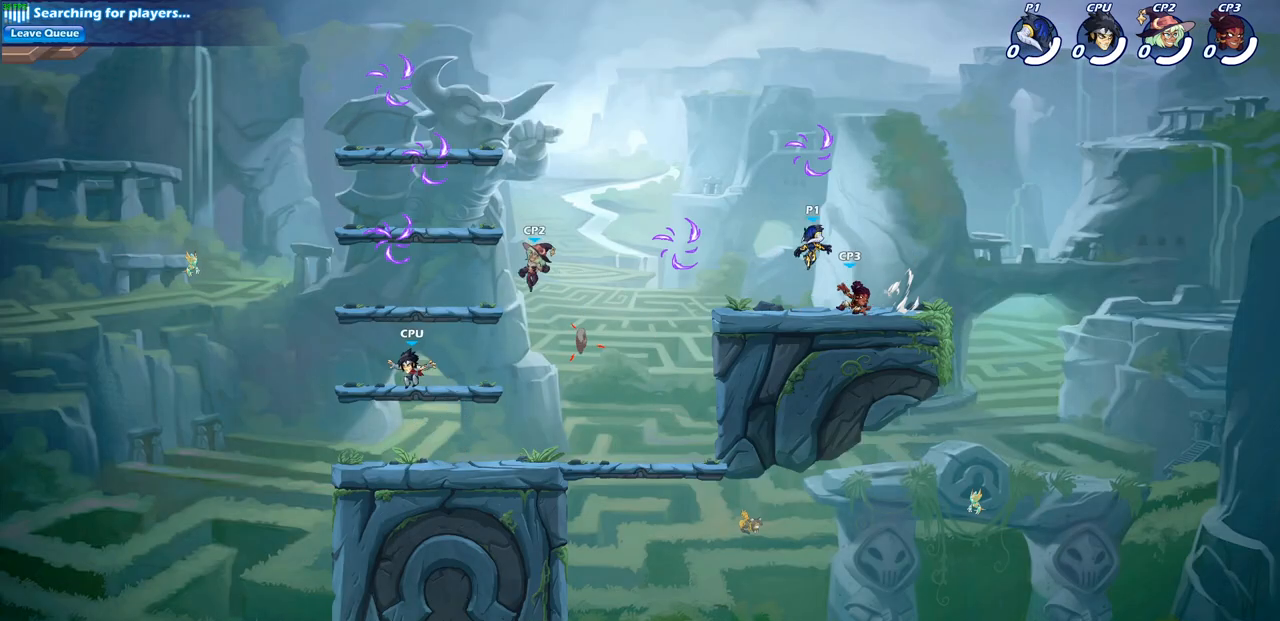
{"buttons": [], "left_stick": "up-left", "right_stick": "center", "events": []}
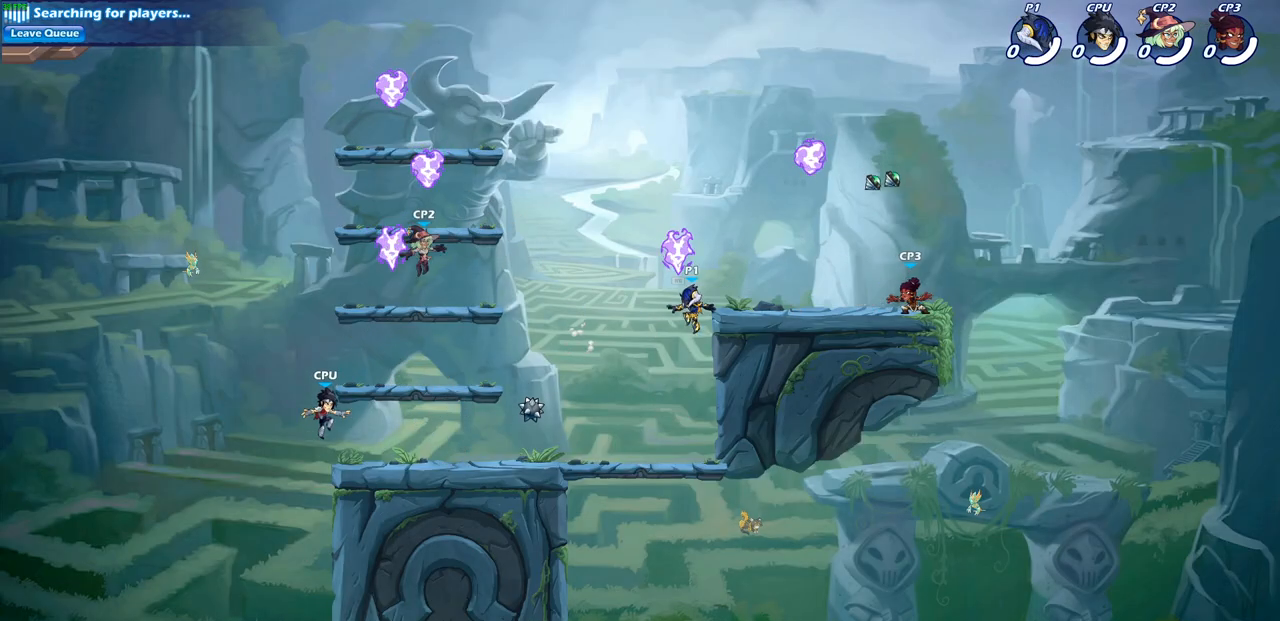
{"buttons": [], "left_stick": "right", "right_stick": "center", "events": [[33, "R1", "down"], [133, "R1", "up"], [200, "left_stick", "down-left"], [283, "left_stick", "down-right"], [333, "CROSS", "down"], [350, "left_stick", "right"], [467, "CROSS", "up"]]}
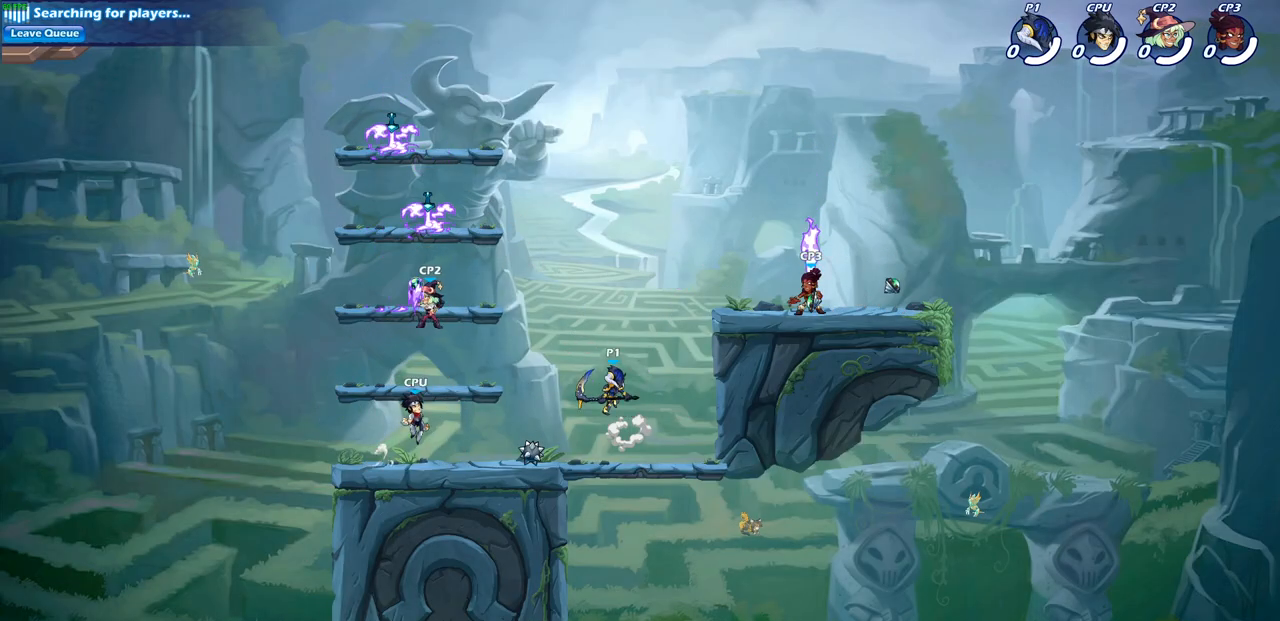
{"buttons": [], "left_stick": "right", "right_stick": "center", "events": [[150, "CIRCLE", "down"], [233, "CIRCLE", "up"]]}
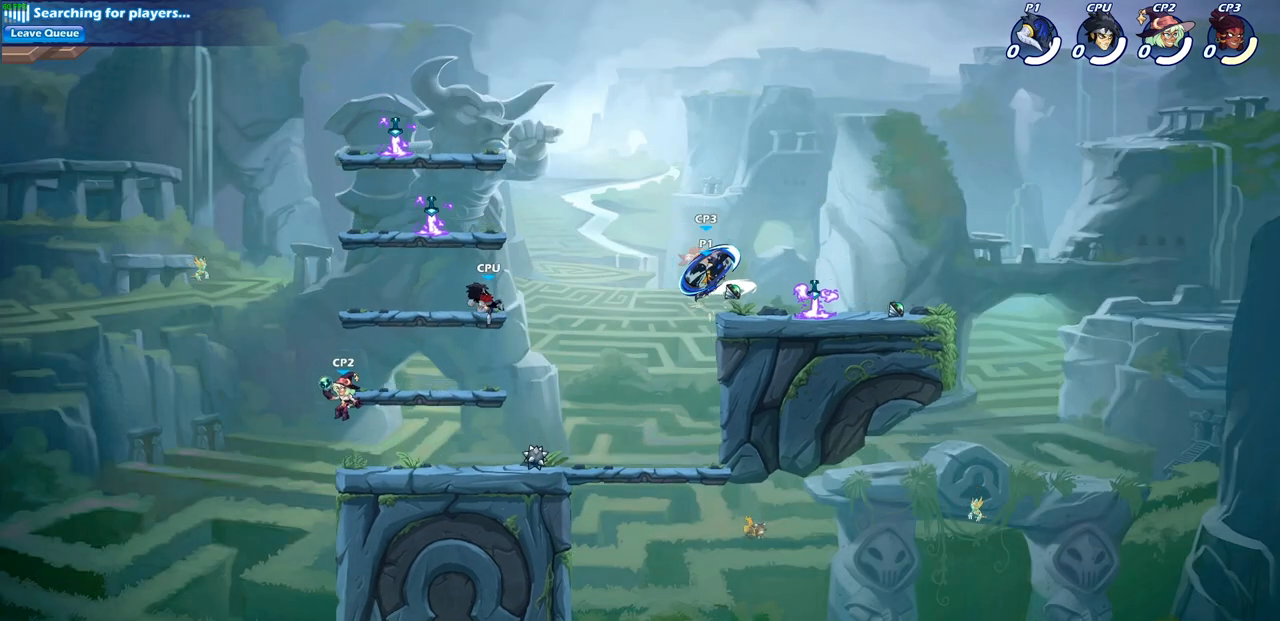
{"buttons": [], "left_stick": "down-right", "right_stick": "center", "events": [[333, "left_stick", "down-right"]]}
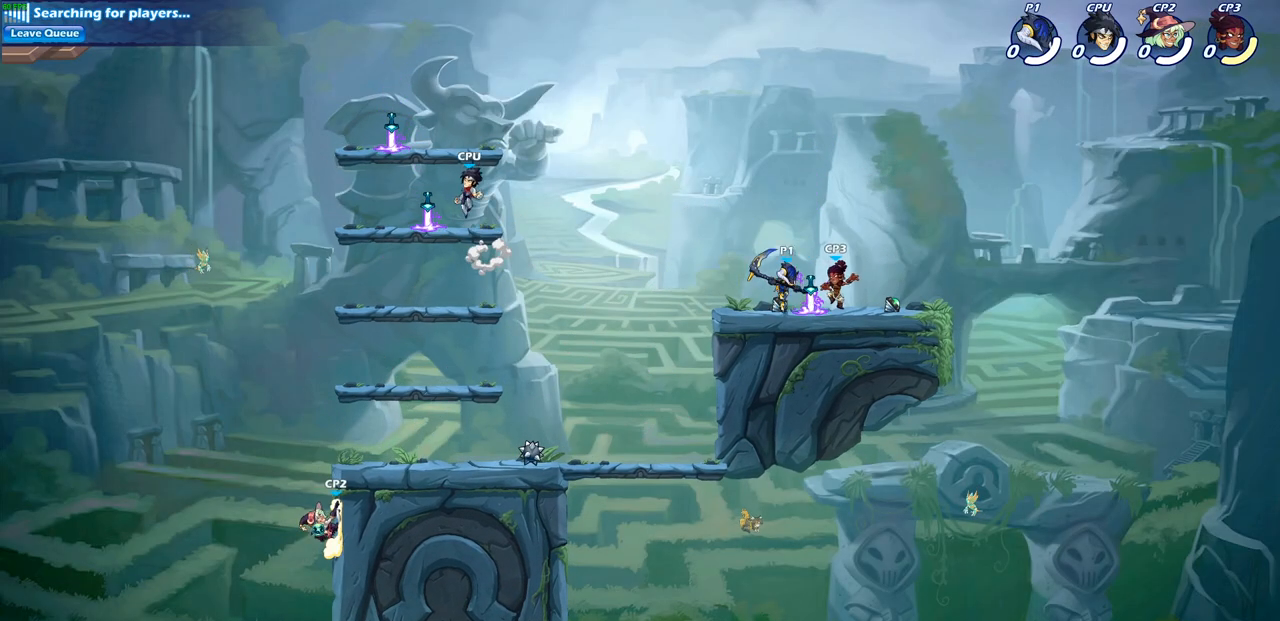
{"buttons": ["CIRCLE"], "left_stick": "center", "right_stick": "center", "events": [[67, "SQUARE", "down"], [67, "left_stick", "center"], [117, "SQUARE", "up"], [483, "CIRCLE", "down"]]}
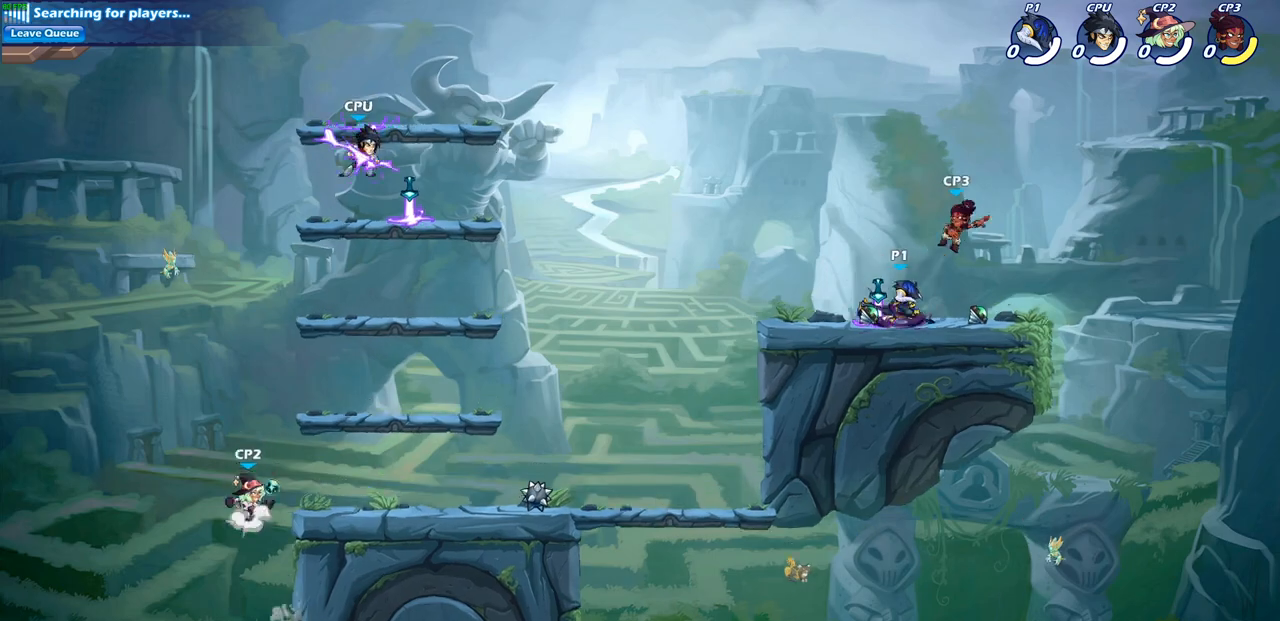
{"buttons": [], "left_stick": "center", "right_stick": "center", "events": [[50, "CIRCLE", "up"]]}
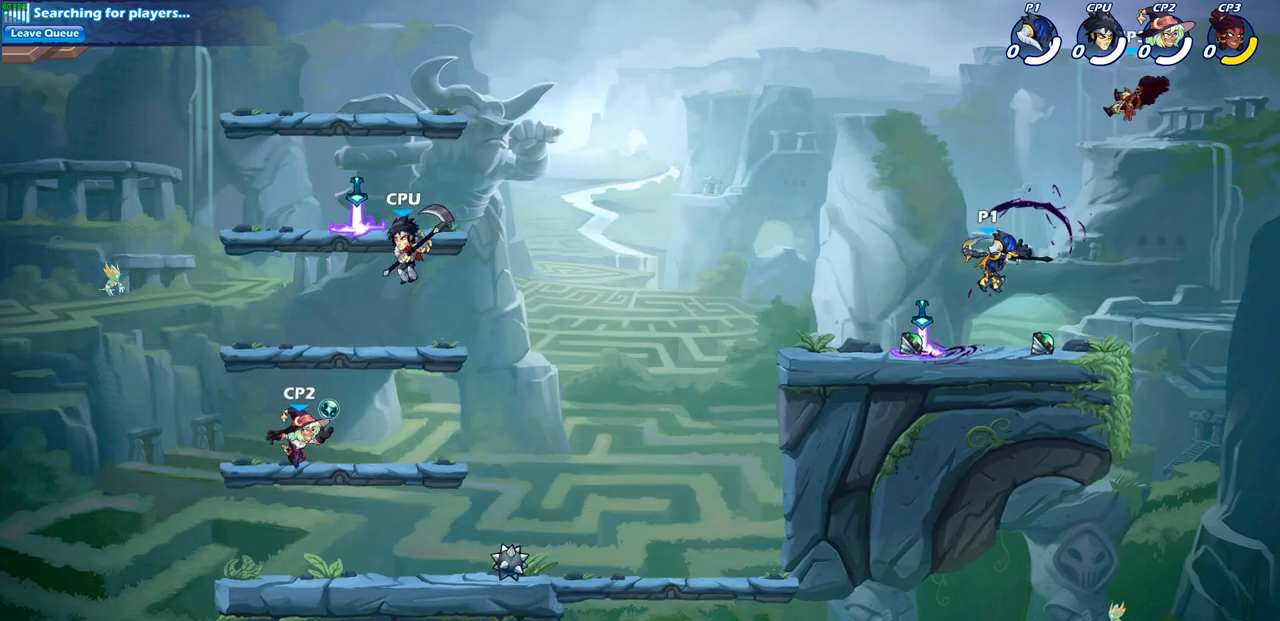
{"buttons": [], "left_stick": "up-right", "right_stick": "center", "events": [[150, "left_stick", "up-right"], [200, "CROSS", "down"], [350, "CROSS", "up"]]}
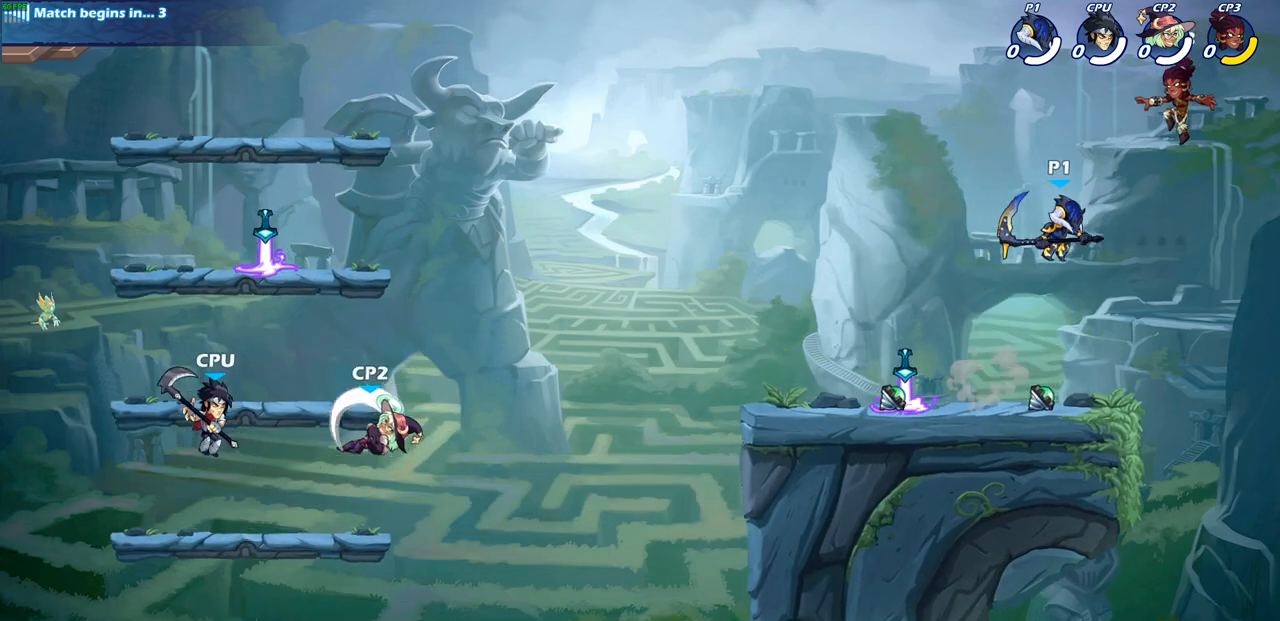
{"buttons": [], "left_stick": "left", "right_stick": "center", "events": [[33, "left_stick", "down-right"], [67, "SQUARE", "down"], [83, "left_stick", "down-left"], [167, "SQUARE", "up"], [167, "left_stick", "left"]]}
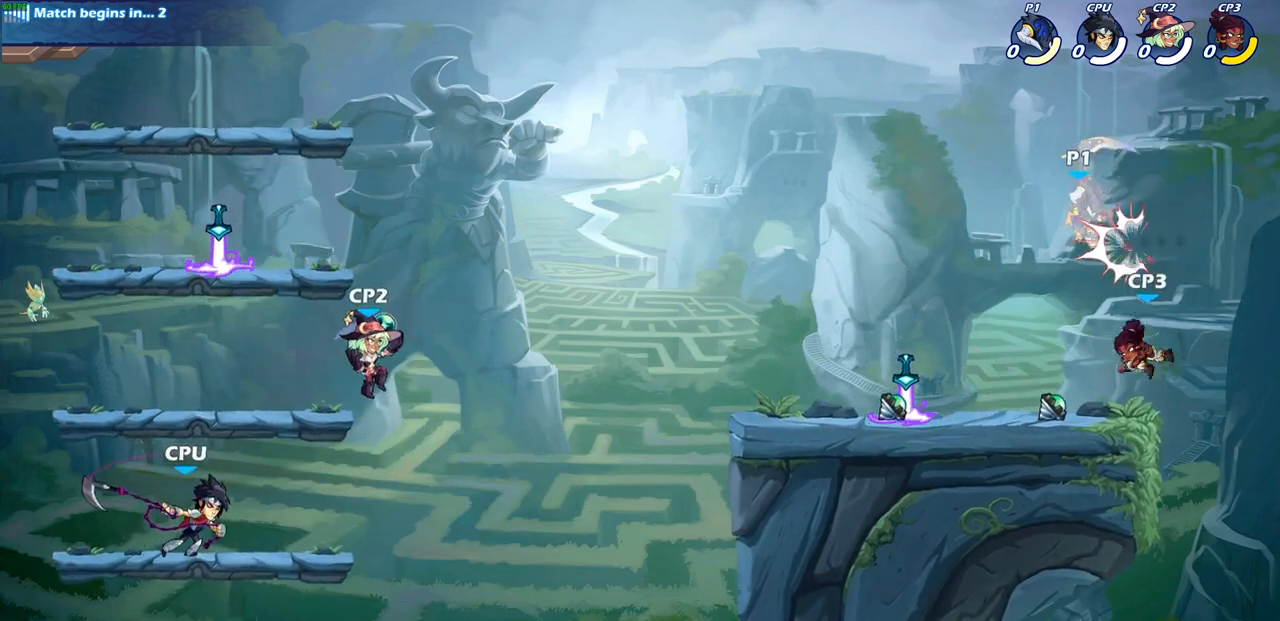
{"buttons": [], "left_stick": "right", "right_stick": "center", "events": [[250, "CROSS", "down"], [367, "CROSS", "up"], [417, "left_stick", "up"], [467, "left_stick", "right"]]}
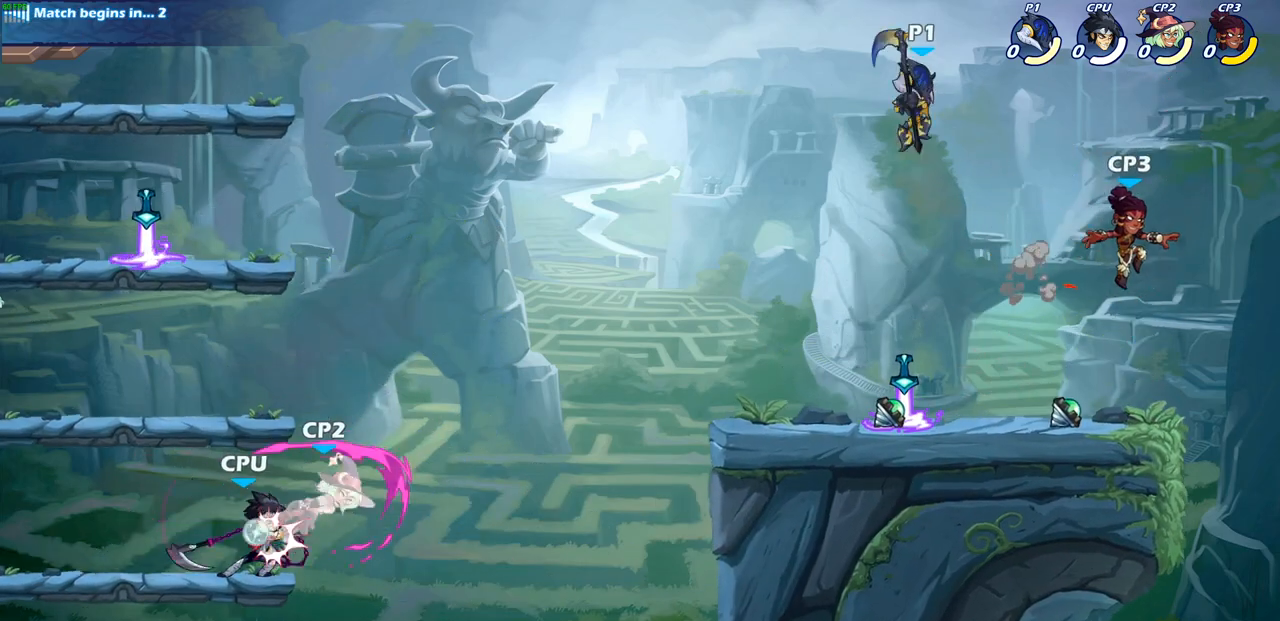
{"buttons": [], "left_stick": "right", "right_stick": "center", "events": [[17, "left_stick", "down-right"], [333, "left_stick", "right"], [383, "SQUARE", "down"], [500, "SQUARE", "up"]]}
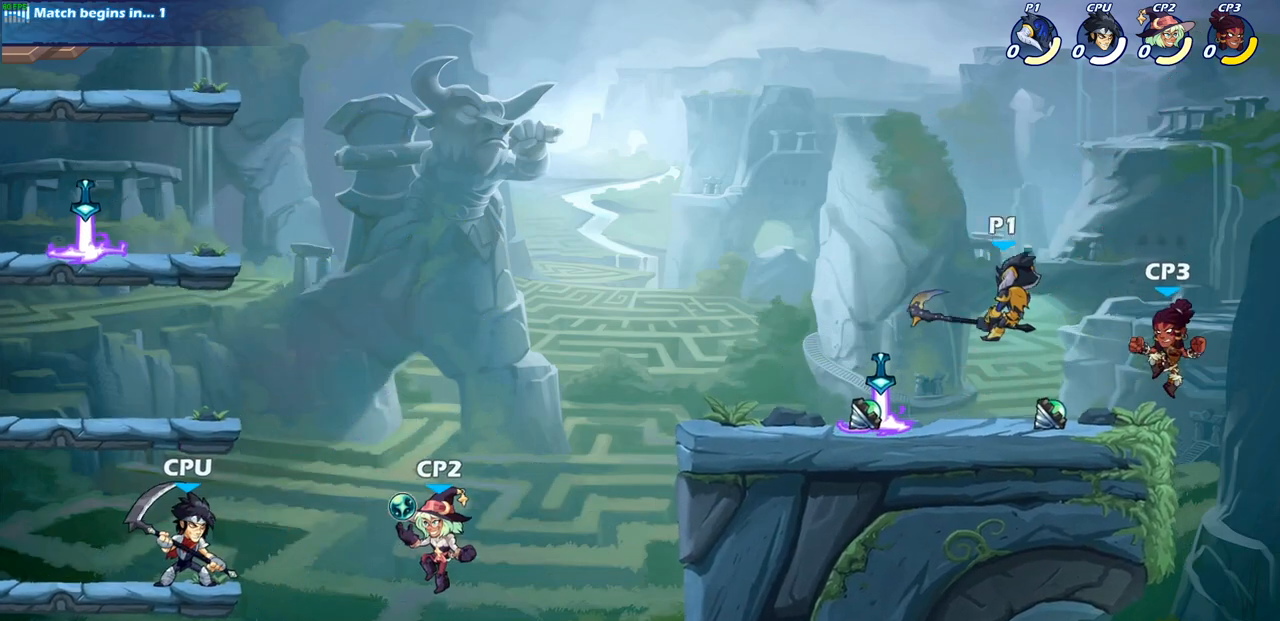
{"buttons": [], "left_stick": "down-left", "right_stick": "center", "events": [[167, "left_stick", "up-left"], [417, "left_stick", "down-left"]]}
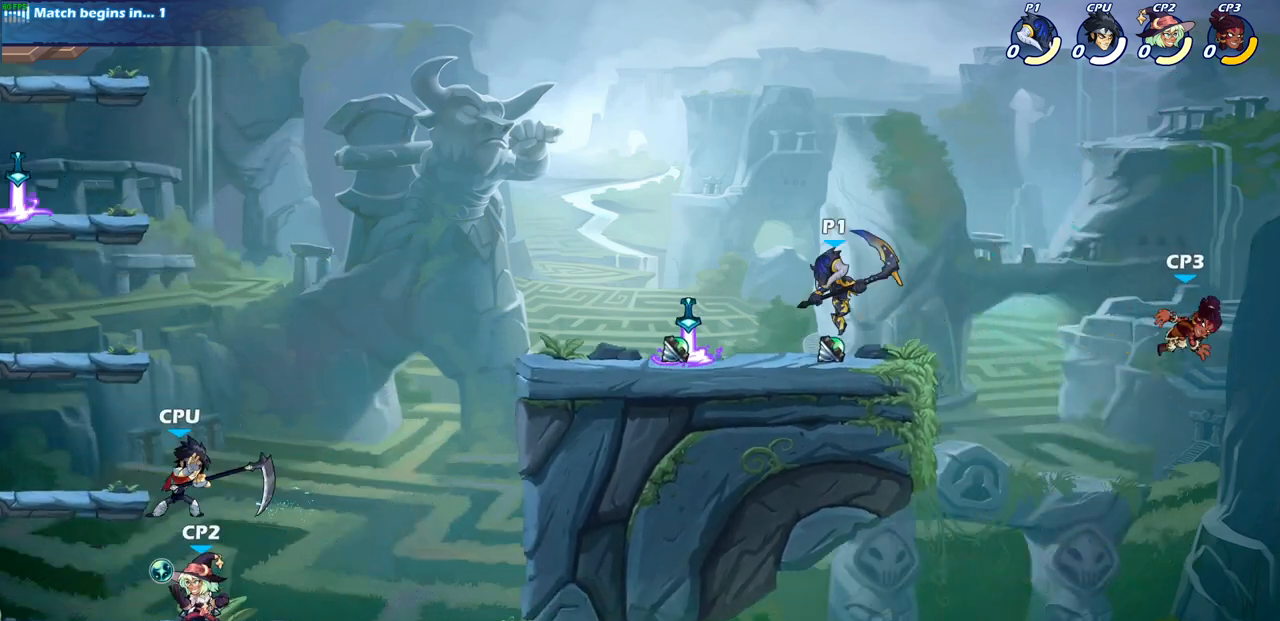
{"buttons": ["CIRCLE"], "left_stick": "center", "right_stick": "center", "events": [[67, "left_stick", "down-right"], [167, "left_stick", "up-right"], [217, "R2", "down"], [267, "CIRCLE", "down"], [300, "left_stick", "center"], [383, "R2", "up"]]}
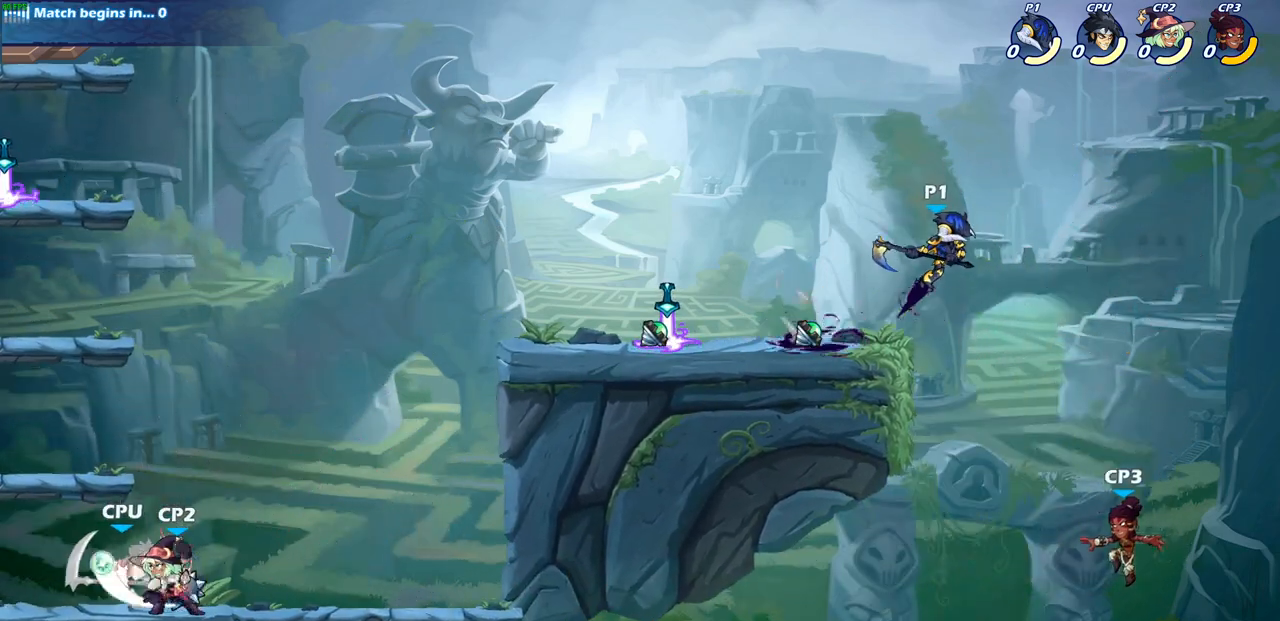
{"buttons": [], "left_stick": "center", "right_stick": "center", "events": [[450, "CIRCLE", "up"]]}
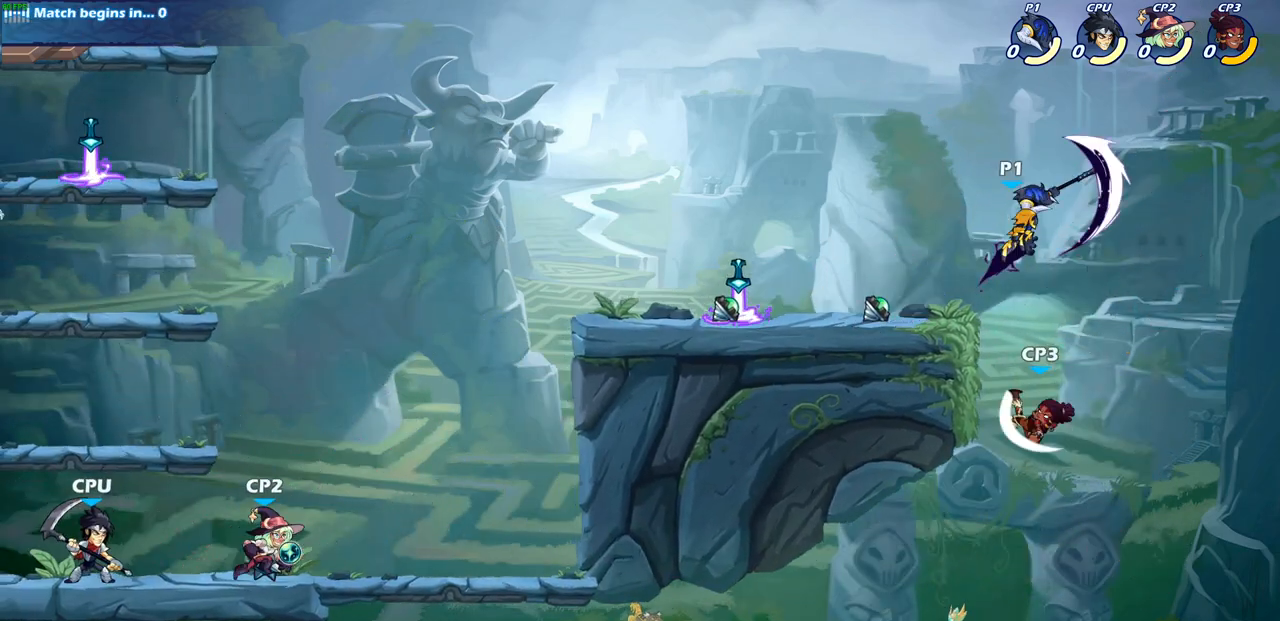
{"buttons": [], "left_stick": "center", "right_stick": "center", "events": []}
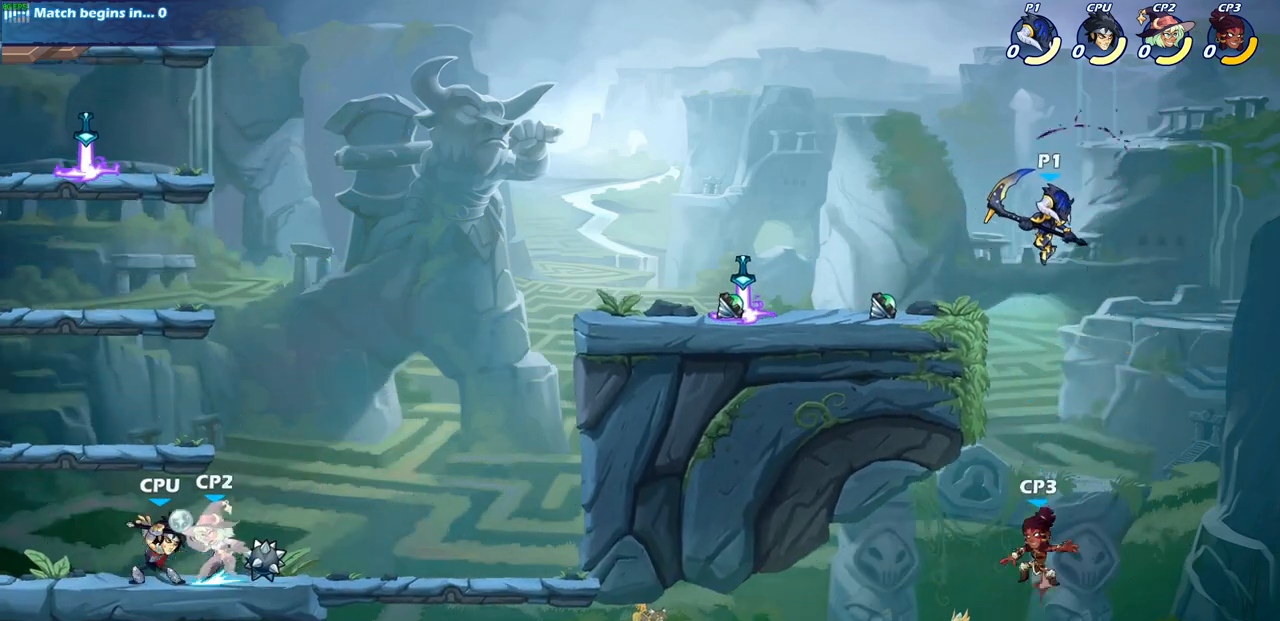
{"buttons": [], "left_stick": "right", "right_stick": "center", "events": [[50, "left_stick", "right"], [117, "left_stick", "down-left"], [150, "SQUARE", "down"], [250, "left_stick", "down-right"], [267, "SQUARE", "up"], [317, "left_stick", "right"]]}
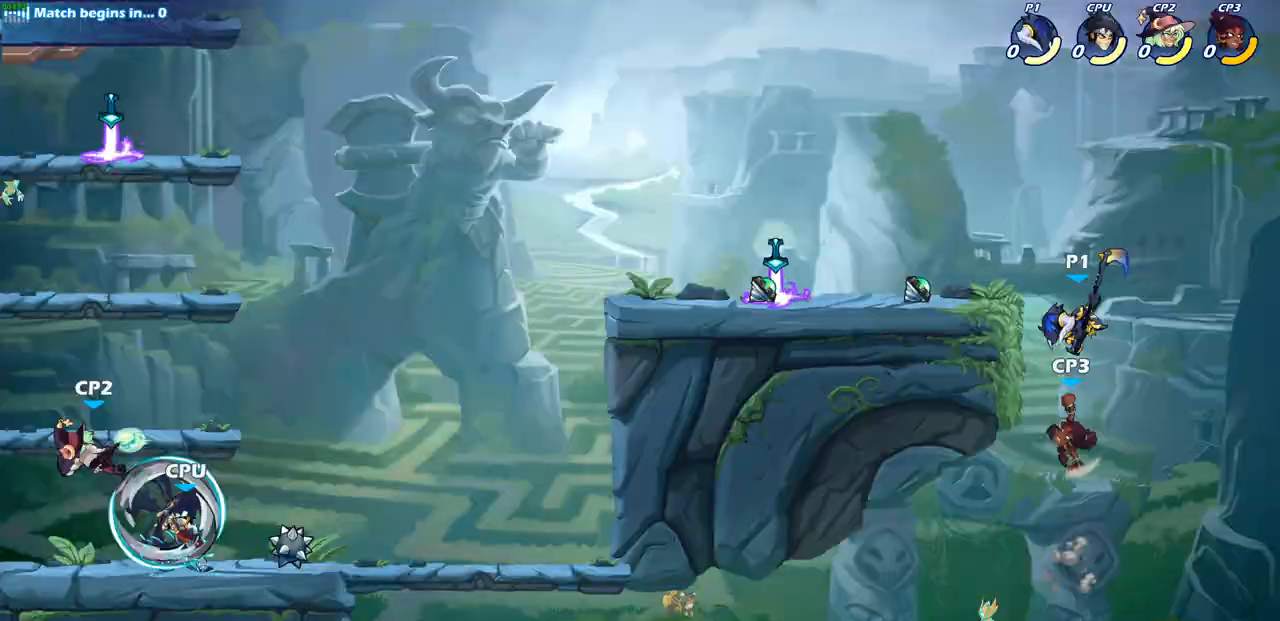
{"buttons": [], "left_stick": "center", "right_stick": "center", "events": [[133, "left_stick", "center"]]}
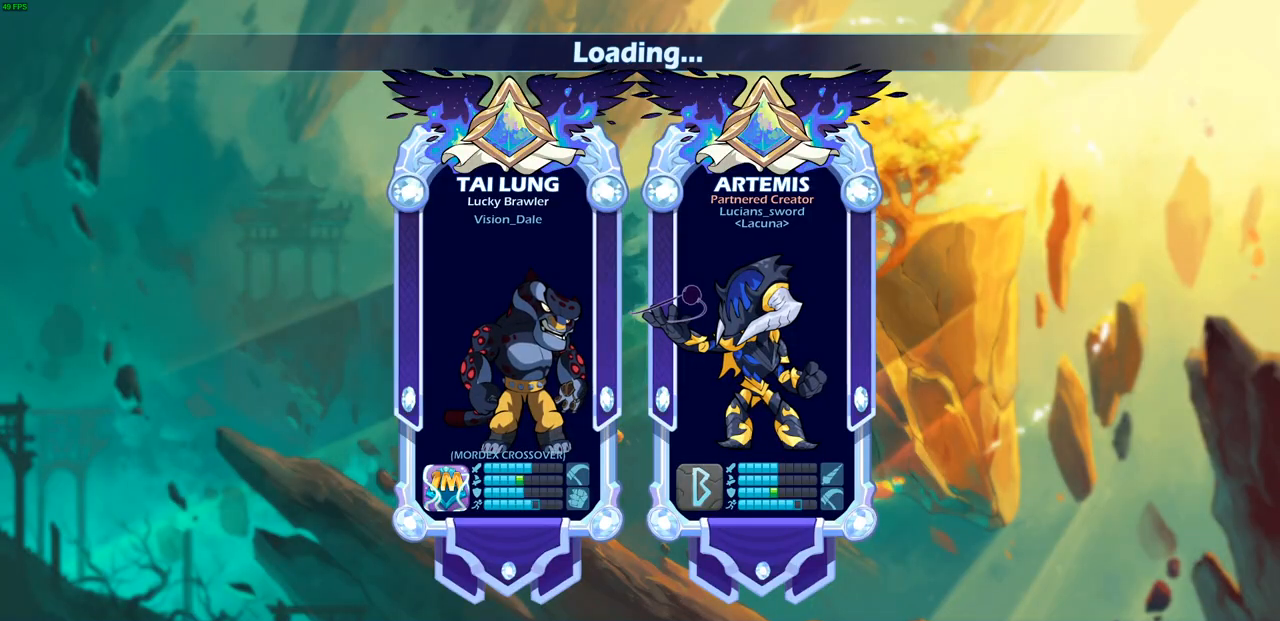
{"buttons": [], "left_stick": "center", "right_stick": "center", "events": []}
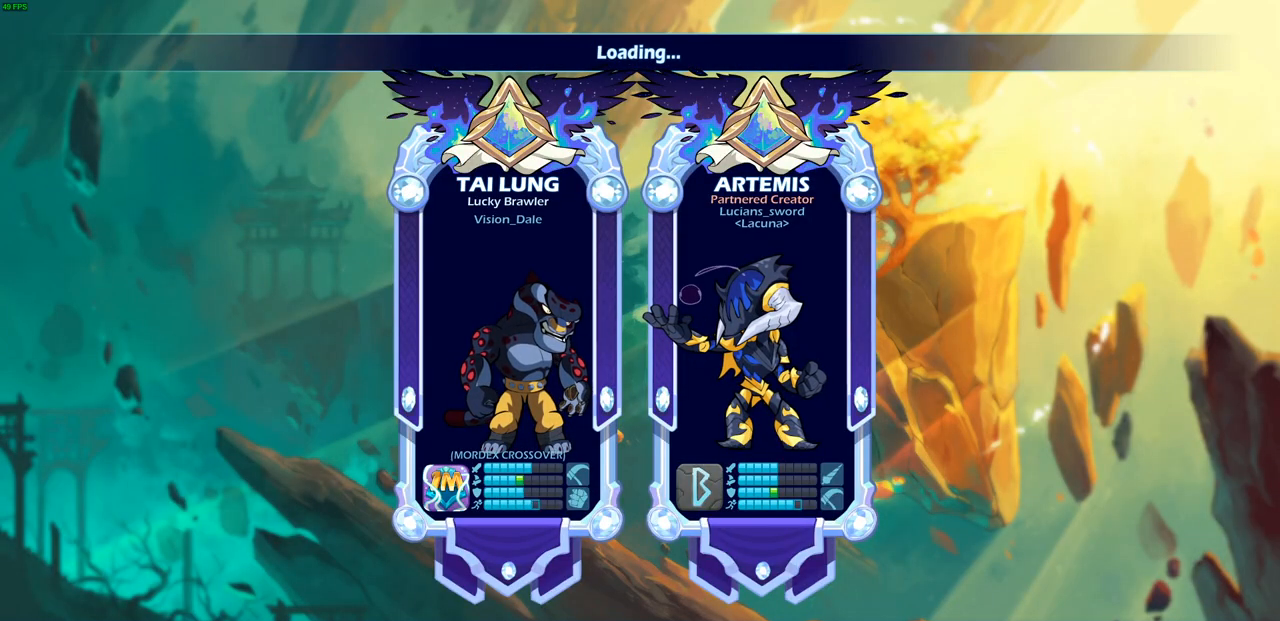
{"buttons": [], "left_stick": "center", "right_stick": "center", "events": []}
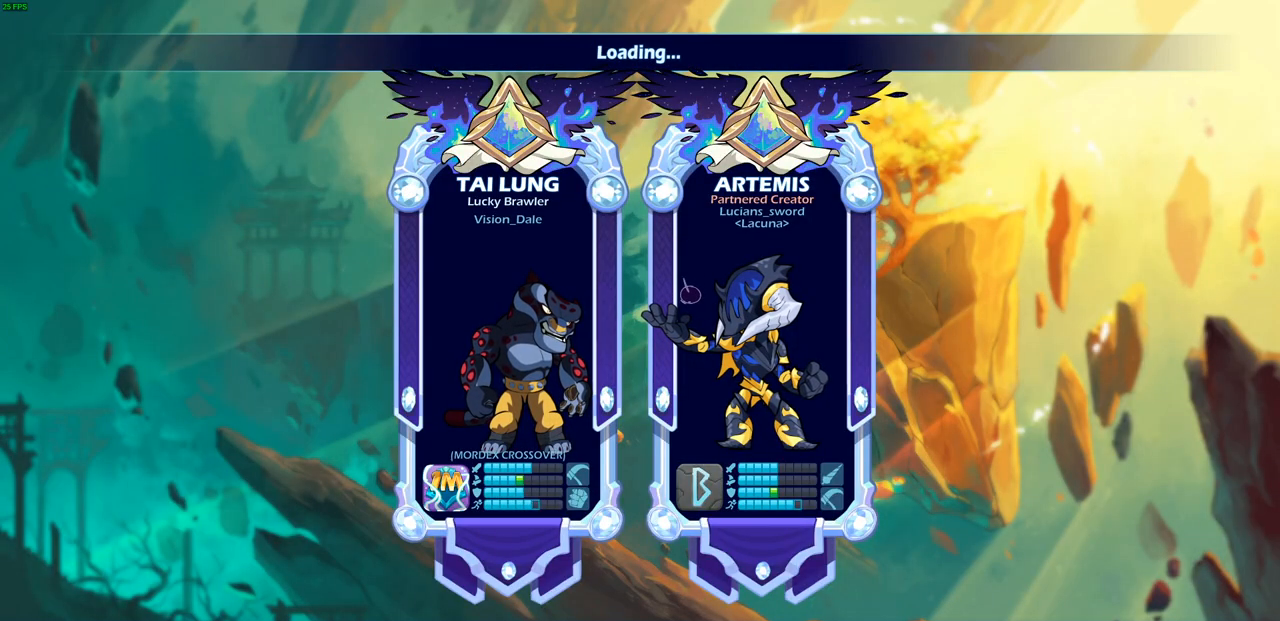
{"buttons": [], "left_stick": "center", "right_stick": "center", "events": []}
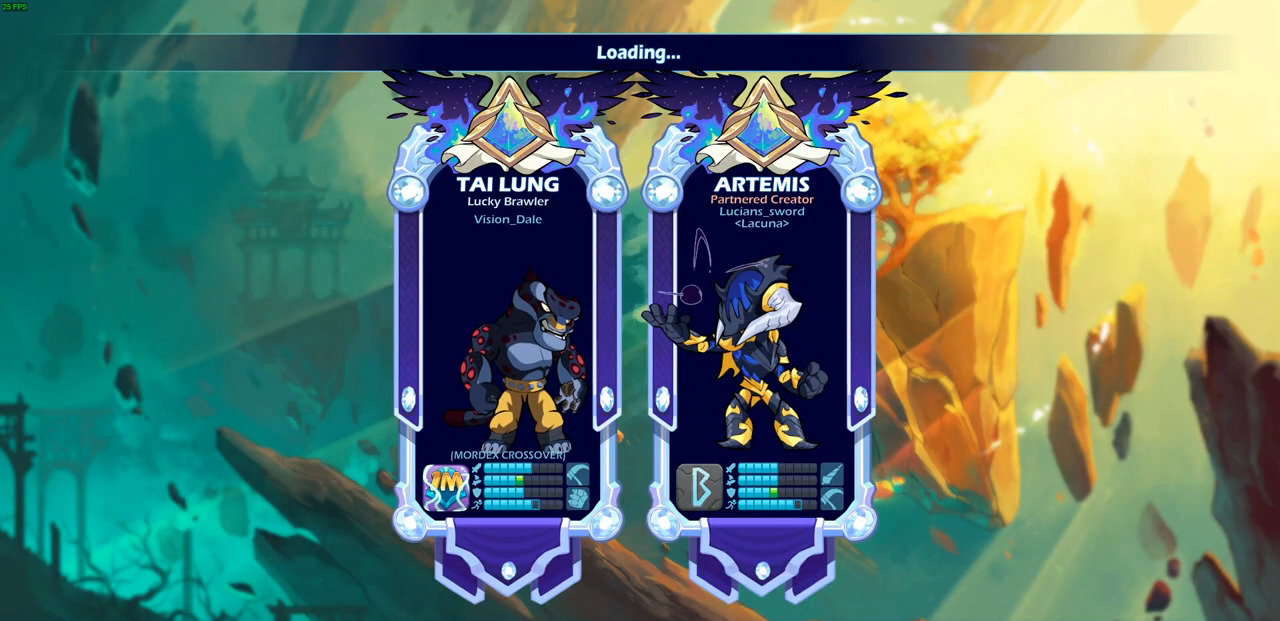
{"buttons": [], "left_stick": "center", "right_stick": "center", "events": []}
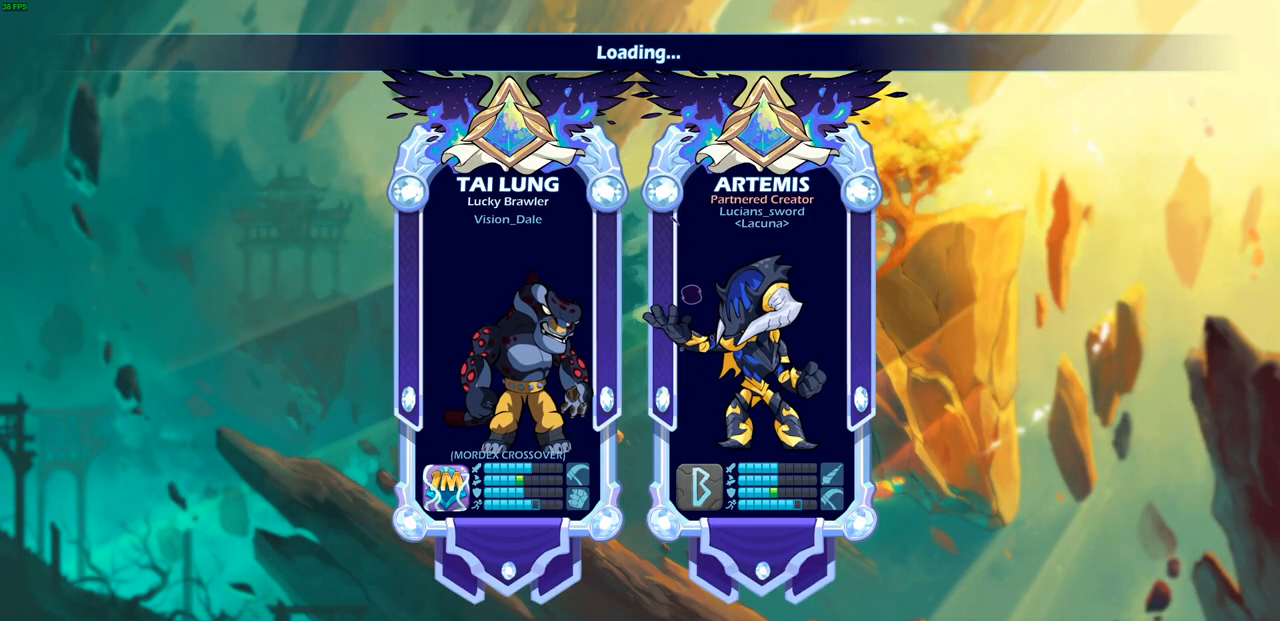
{"buttons": [], "left_stick": "center", "right_stick": "center", "events": []}
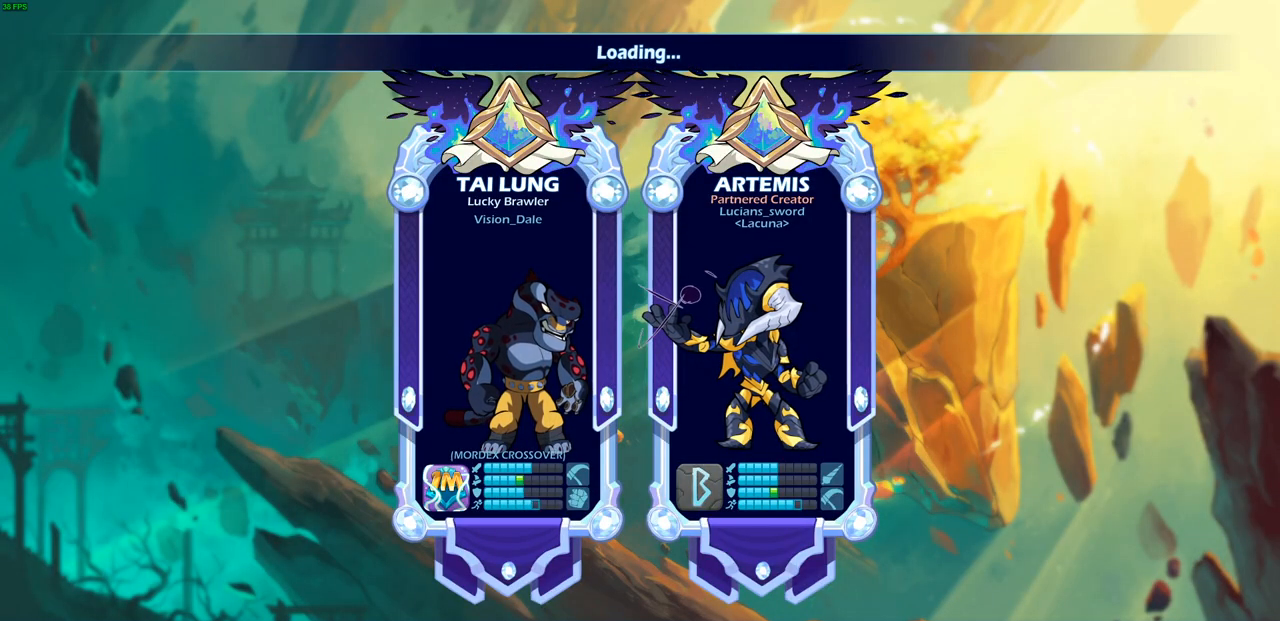
{"buttons": [], "left_stick": "center", "right_stick": "center", "events": []}
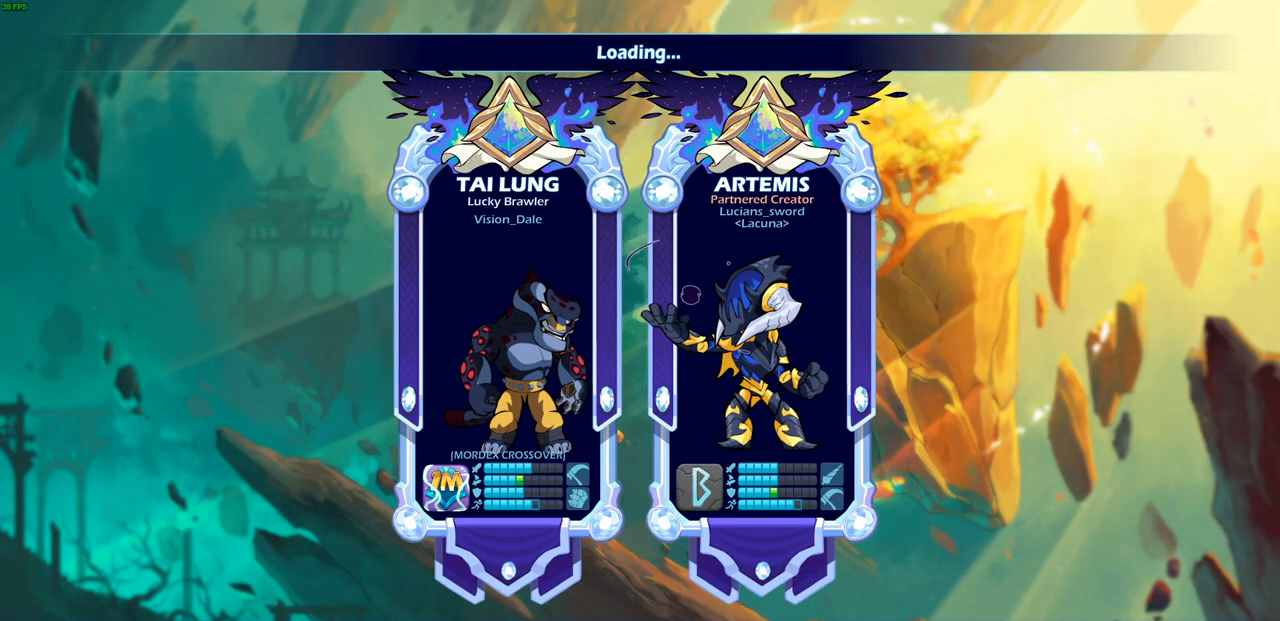
{"buttons": [], "left_stick": "center", "right_stick": "center", "events": []}
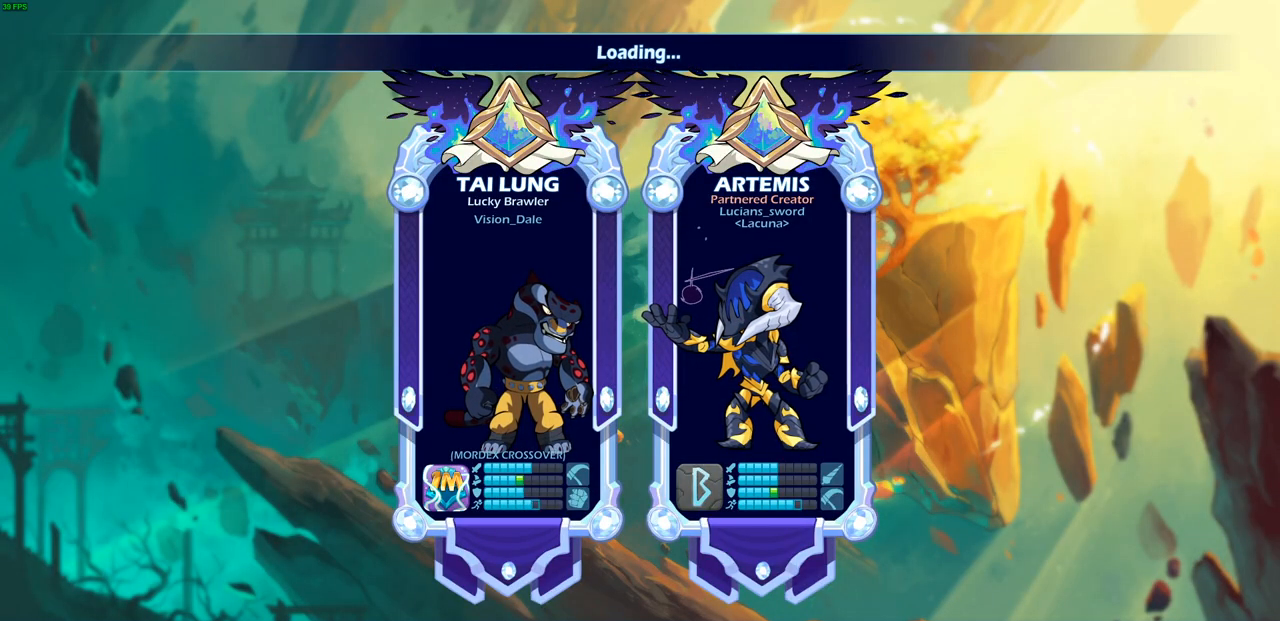
{"buttons": [], "left_stick": "center", "right_stick": "center", "events": [[117, "right_stick", "up"], [200, "right_stick", "down-right"], [250, "right_stick", "center"]]}
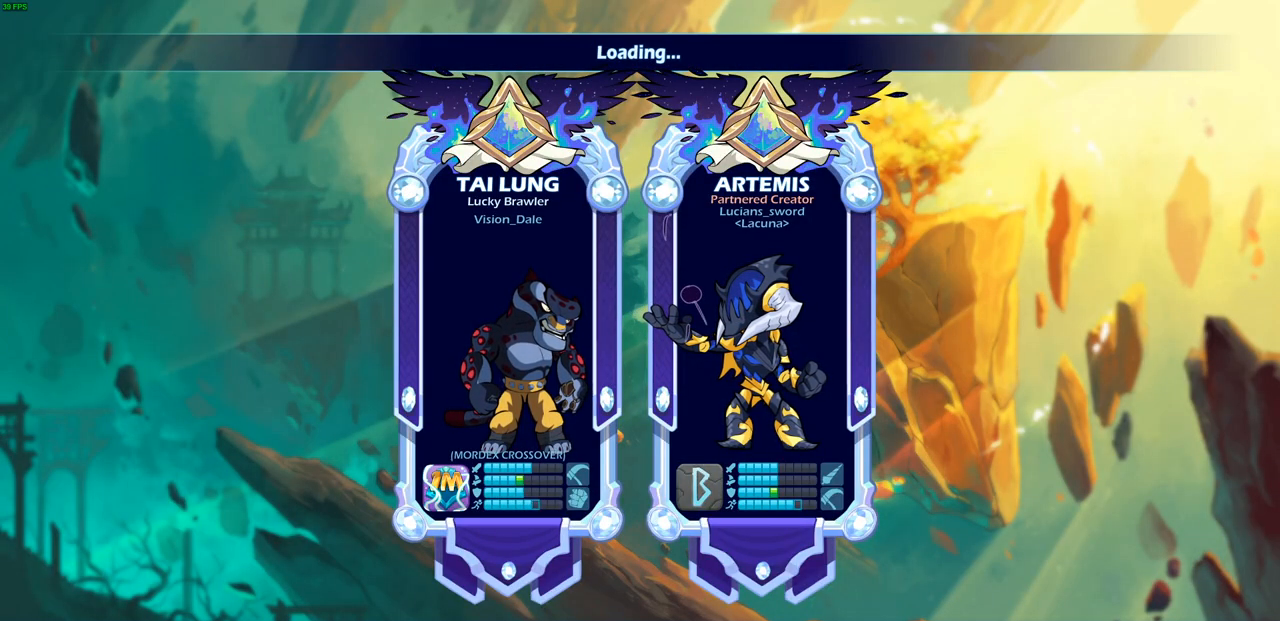
{"buttons": [], "left_stick": "center", "right_stick": "down-right", "events": [[283, "right_stick", "down-right"]]}
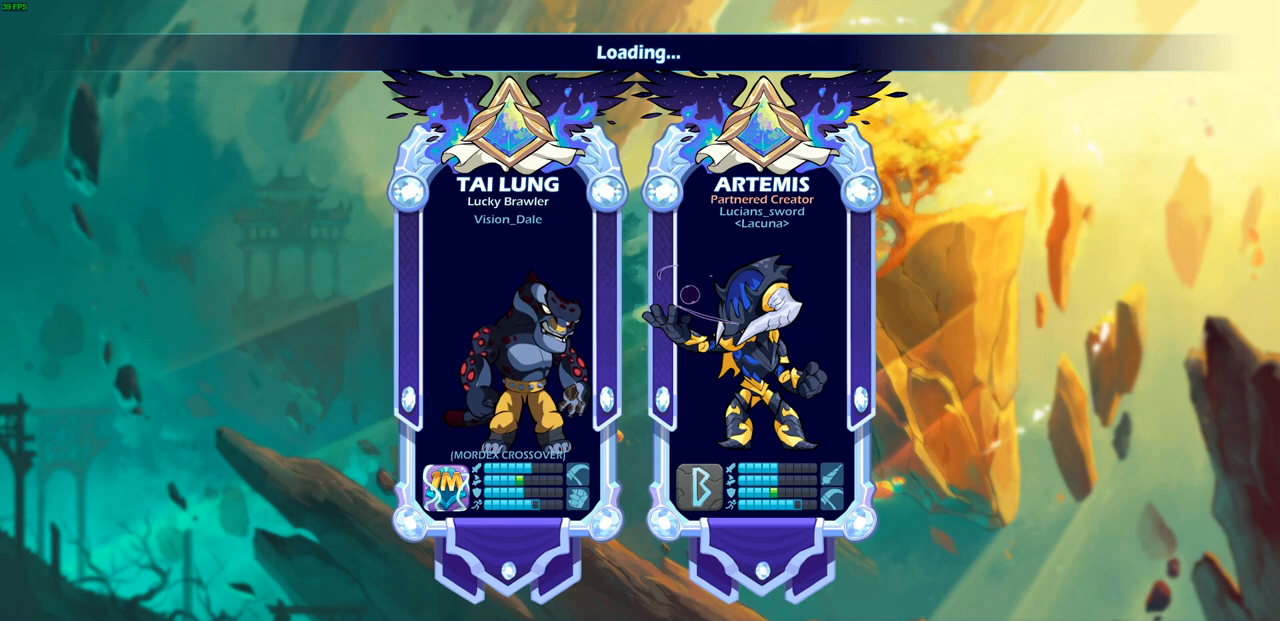
{"buttons": [], "left_stick": "center", "right_stick": "center", "events": [[117, "right_stick", "center"]]}